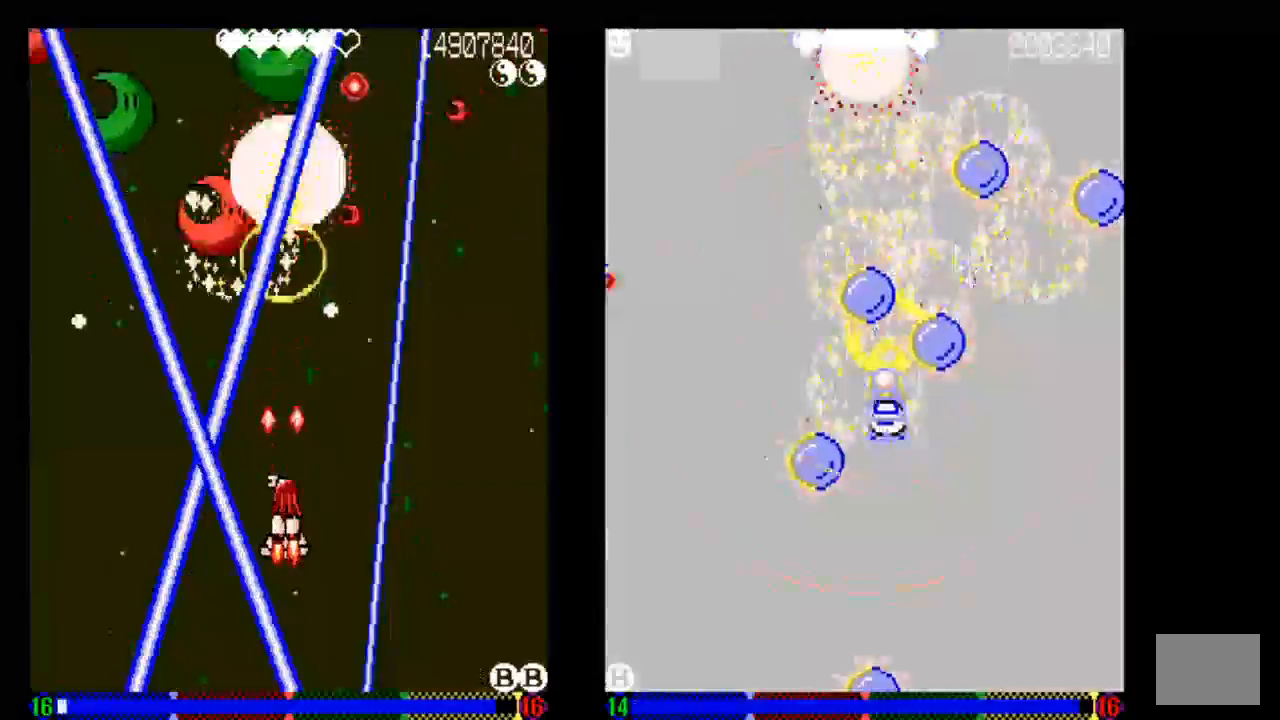
Gameplay with a controller (PlayStation layout); each line is a JSON object with the inputs held at the frame after it. "events" lists button and stick changes between this image and that frame as [ms after this image, input, new state], when the widget could be followed in between. Not read: L3 R3.
{"buttons": ["TRIANGLE"], "left_stick": "center", "right_stick": "center", "events": [[67, "TRIANGLE", "up"], [133, "TRIANGLE", "down"], [233, "TRIANGLE", "up"], [333, "TRIANGLE", "down"]]}
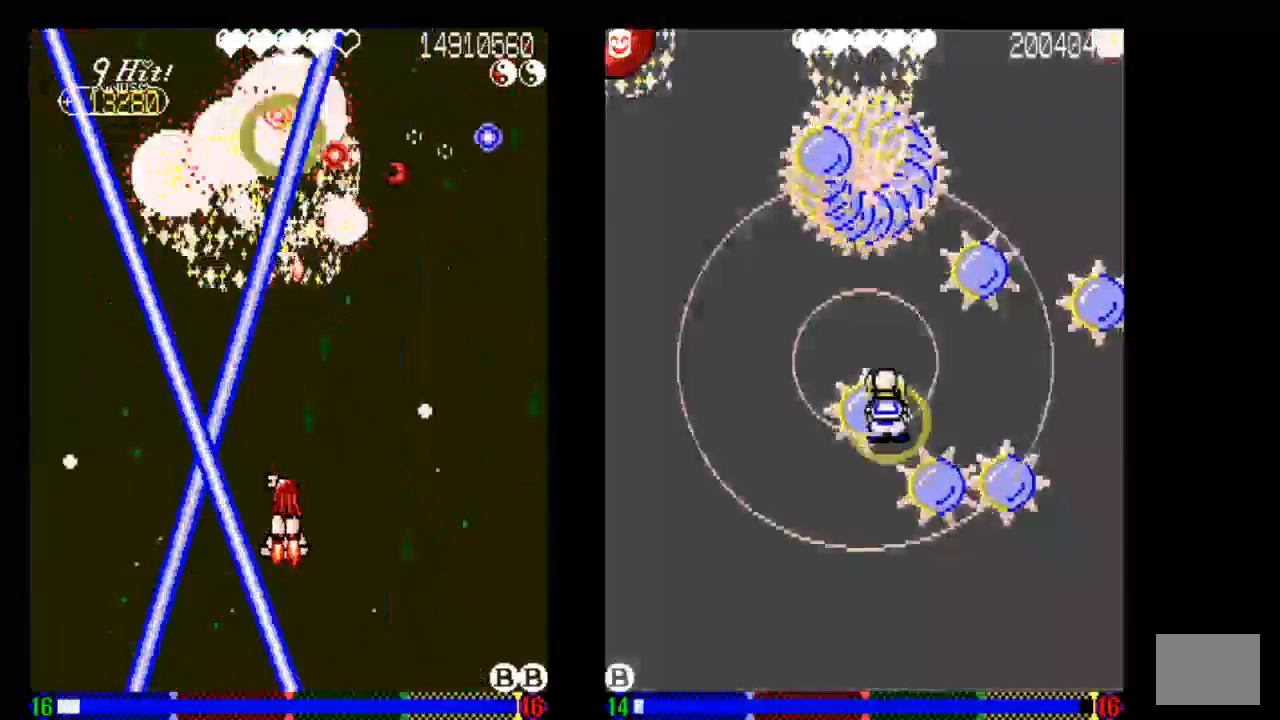
{"buttons": ["TRIANGLE"], "left_stick": "center", "right_stick": "center", "events": []}
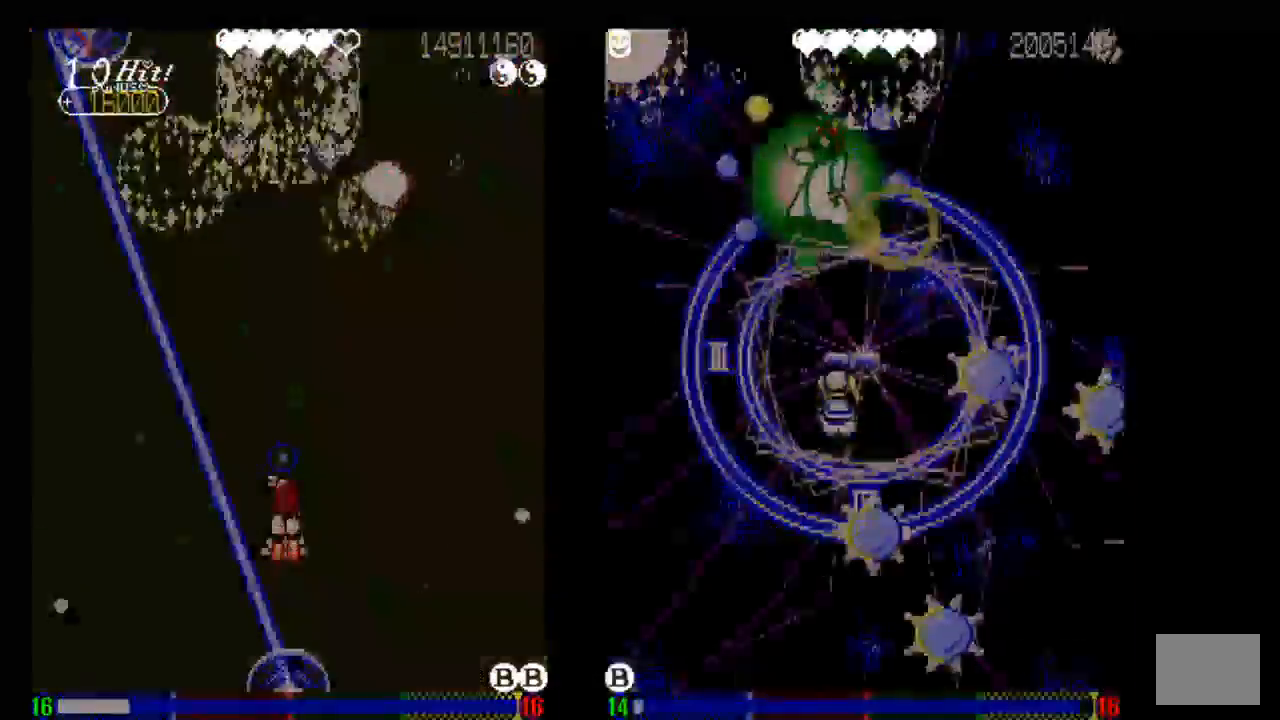
{"buttons": ["TRIANGLE", "DPAD_RIGHT"], "left_stick": "center", "right_stick": "center", "events": [[433, "DPAD_RIGHT", "down"]]}
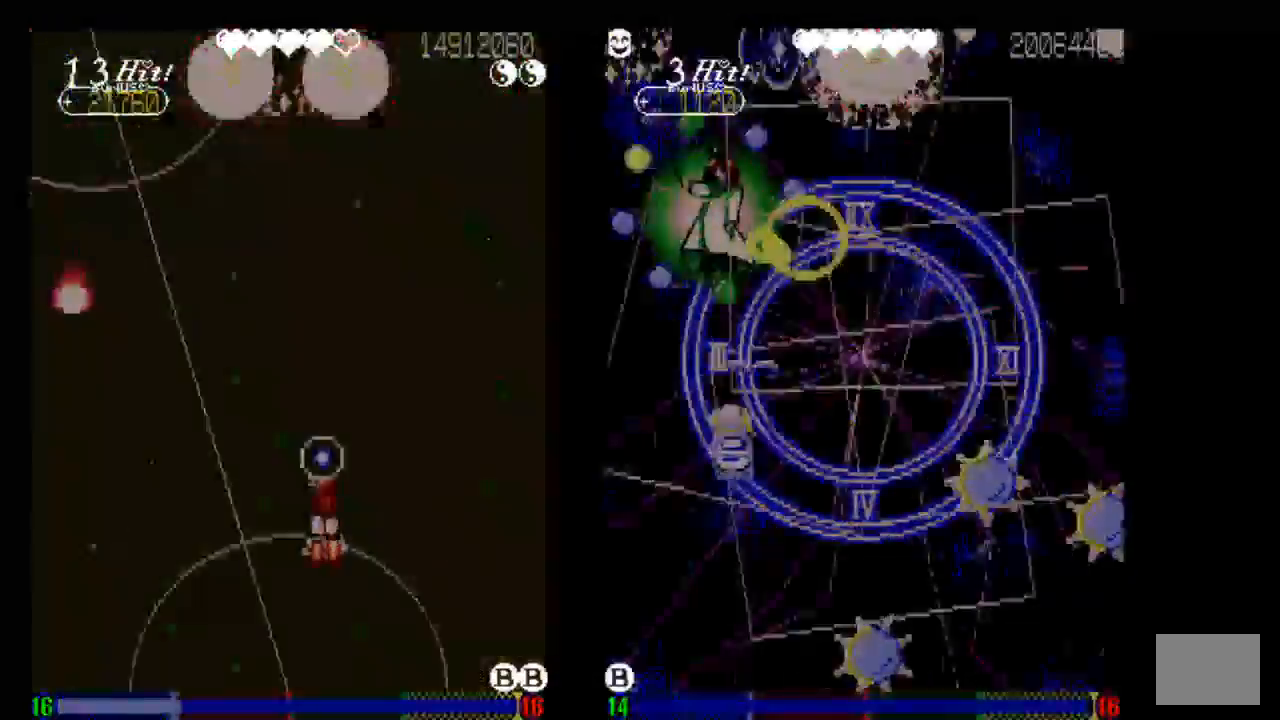
{"buttons": ["TRIANGLE"], "left_stick": "center", "right_stick": "center", "events": [[33, "DPAD_RIGHT", "up"], [133, "DPAD_DOWN", "down"], [233, "DPAD_DOWN", "up"]]}
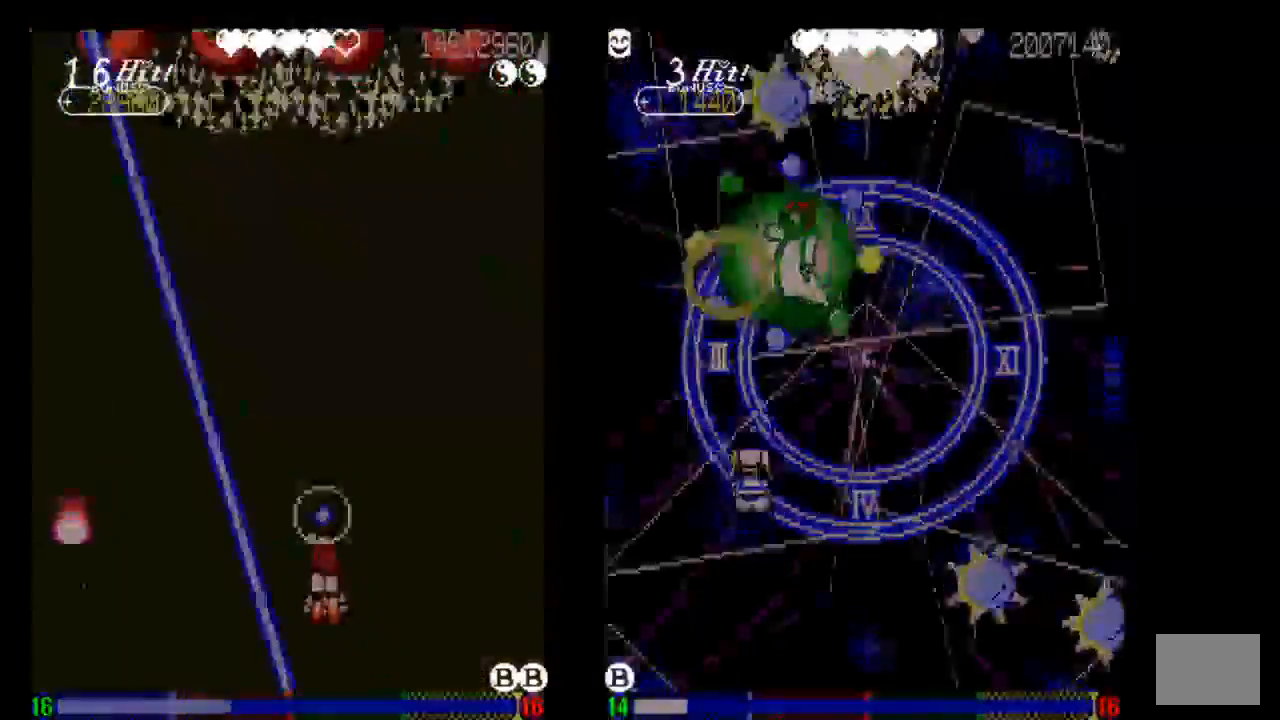
{"buttons": ["TRIANGLE", "DPAD_RIGHT"], "left_stick": "center", "right_stick": "center", "events": [[133, "DPAD_LEFT", "down"], [233, "DPAD_LEFT", "up"], [333, "DPAD_DOWN", "down"], [433, "DPAD_DOWN", "up"], [433, "DPAD_RIGHT", "down"]]}
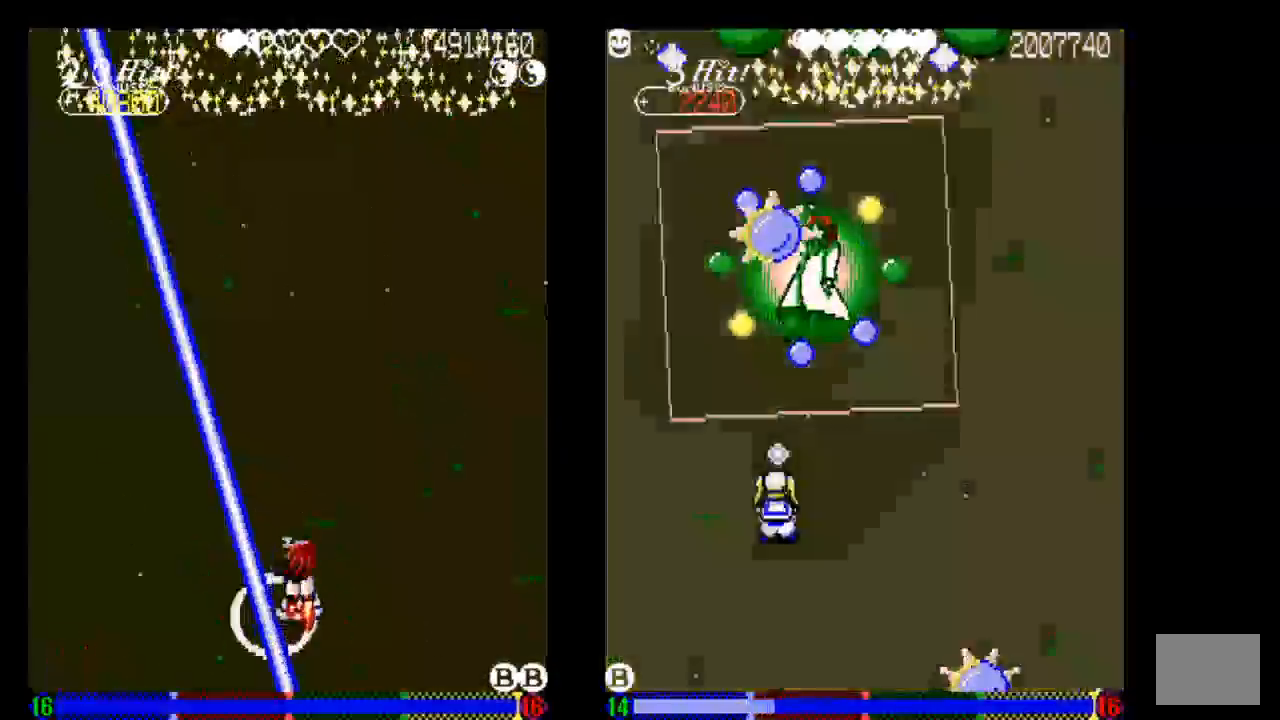
{"buttons": ["TRIANGLE"], "left_stick": "center", "right_stick": "center", "events": [[133, "DPAD_RIGHT", "up"]]}
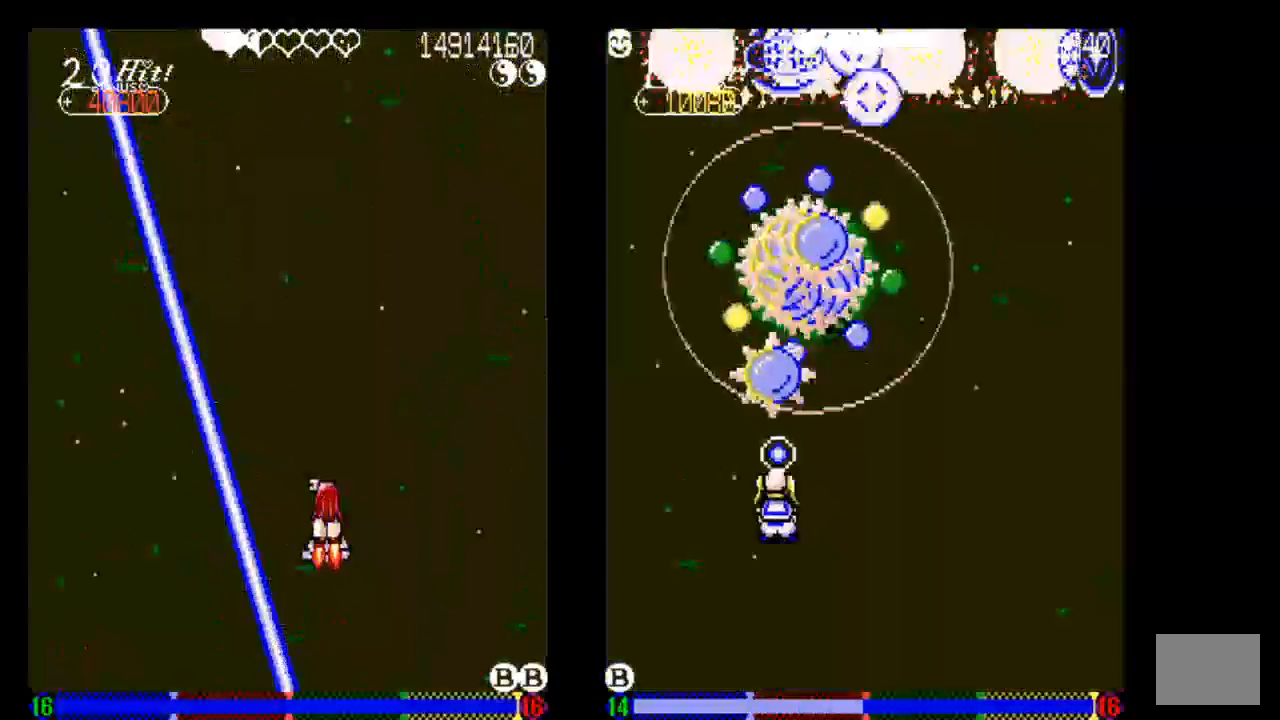
{"buttons": [], "left_stick": "center", "right_stick": "center", "events": [[33, "TRIANGLE", "up"], [150, "TRIANGLE", "down"], [267, "TRIANGLE", "up"]]}
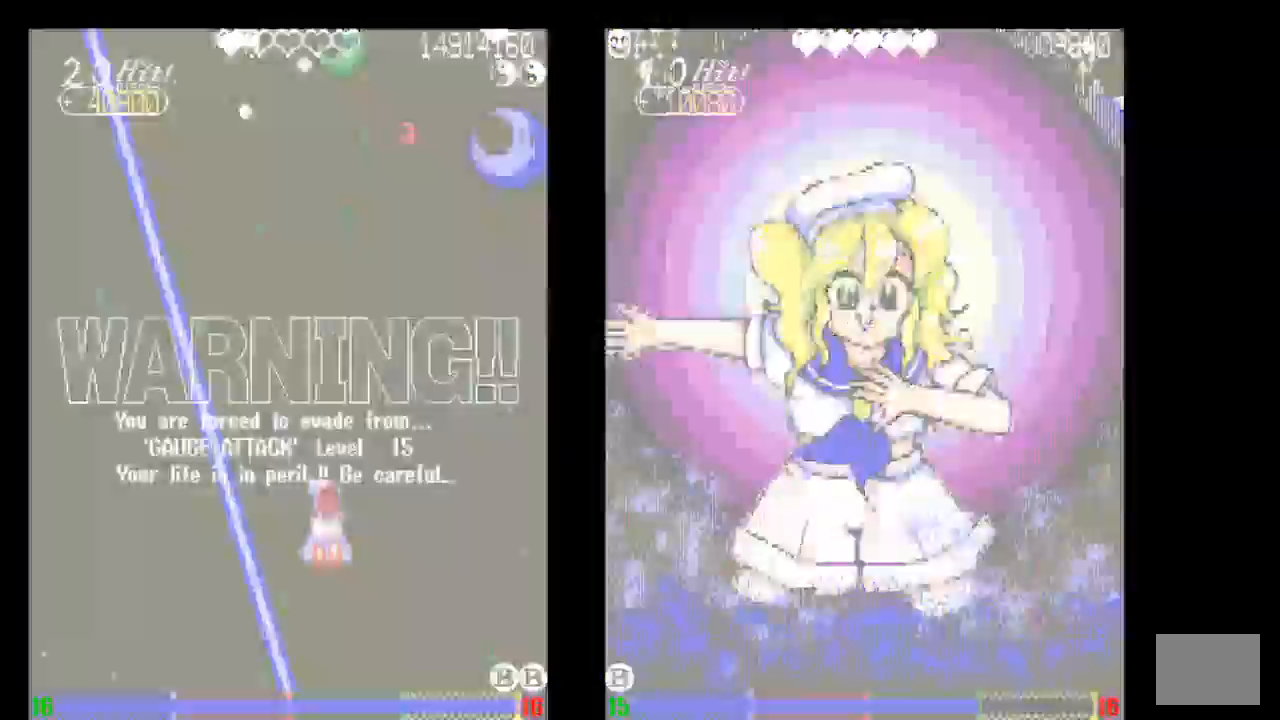
{"buttons": [], "left_stick": "center", "right_stick": "center", "events": [[17, "DPAD_LEFT", "down"], [50, "TRIANGLE", "down"], [167, "TRIANGLE", "up"], [200, "DPAD_LEFT", "up"]]}
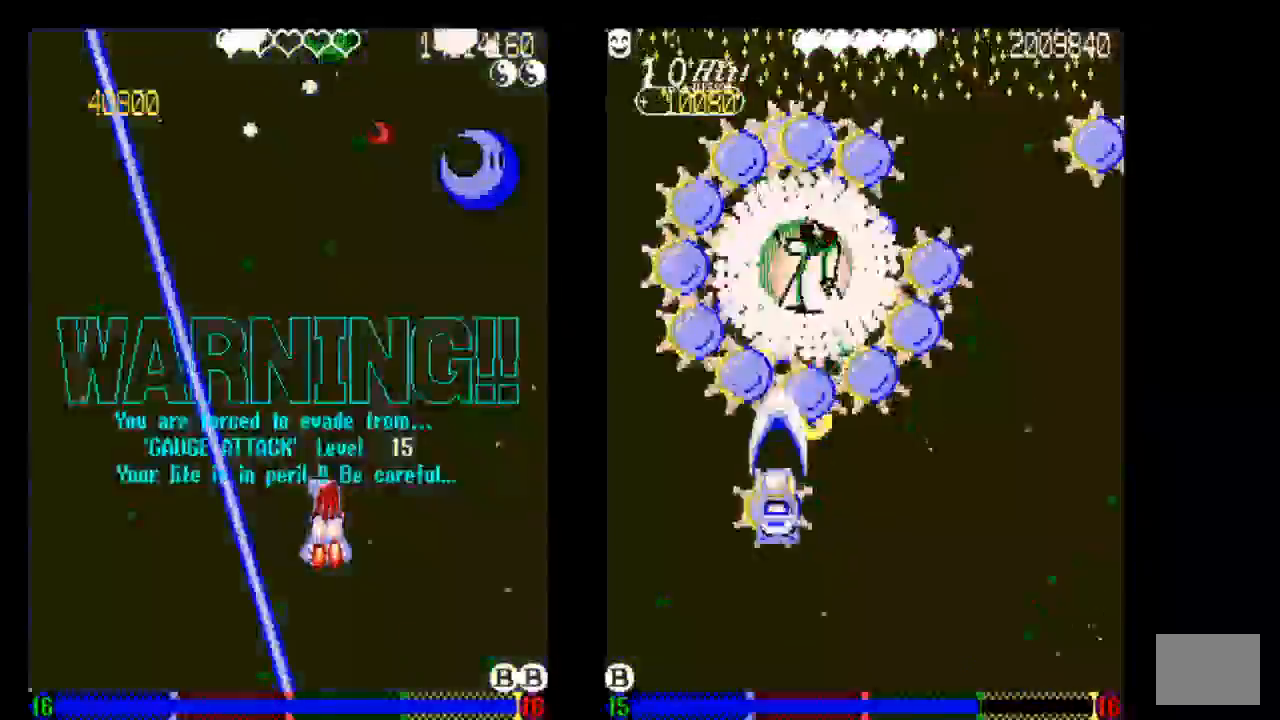
{"buttons": ["TRIANGLE"], "left_stick": "center", "right_stick": "center", "events": [[50, "DPAD_DOWN", "down"], [167, "TRIANGLE", "down"], [250, "DPAD_DOWN", "up"], [250, "TRIANGLE", "up"], [350, "DPAD_DOWN", "down"], [483, "DPAD_DOWN", "up"], [483, "TRIANGLE", "down"]]}
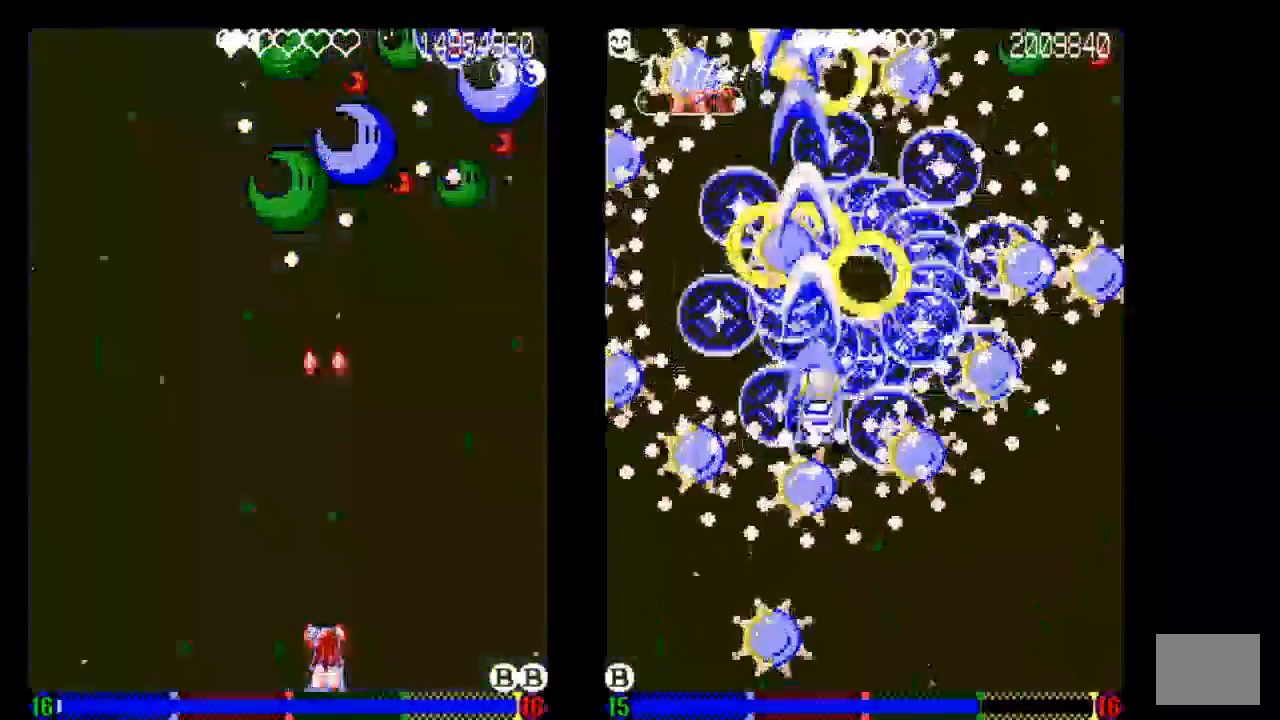
{"buttons": [], "left_stick": "center", "right_stick": "center"}
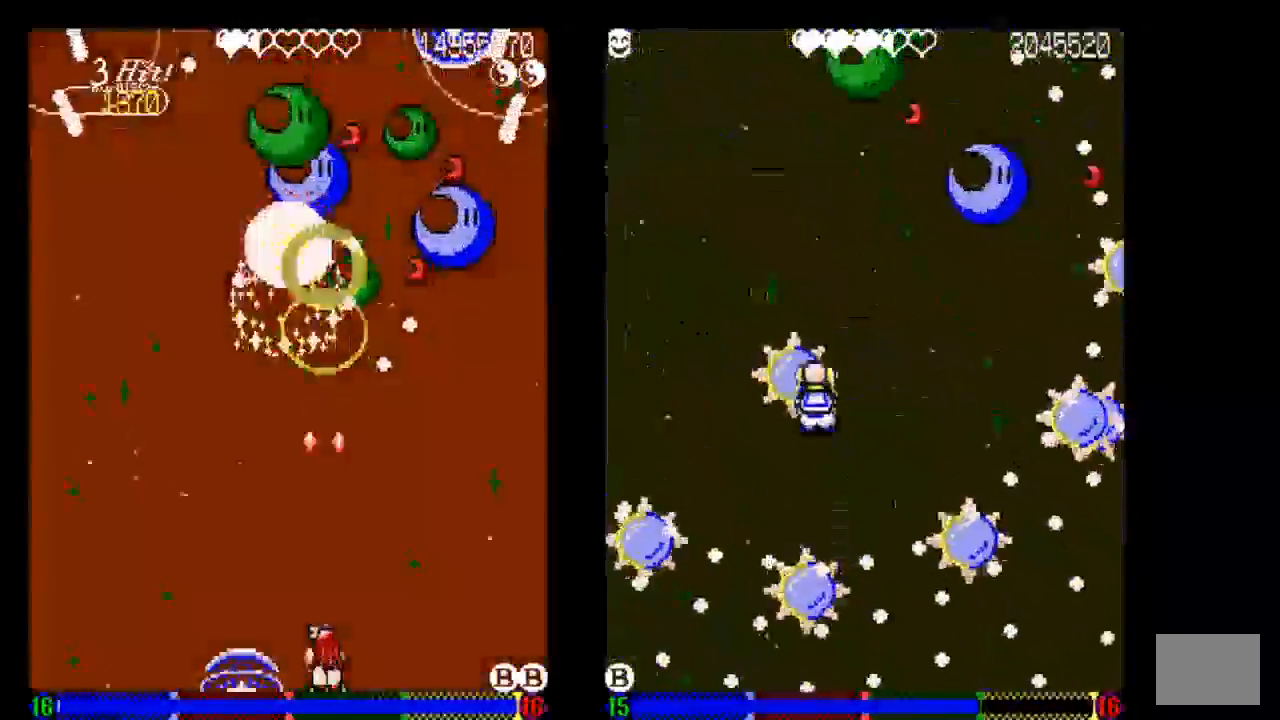
{"buttons": ["TRIANGLE", "DPAD_LEFT"], "left_stick": "center", "right_stick": "center", "events": [[50, "TRIANGLE", "down"], [233, "TRIANGLE", "up"], [267, "TRIANGLE", "down"], [367, "DPAD_LEFT", "down"], [367, "TRIANGLE", "up"], [500, "TRIANGLE", "down"]]}
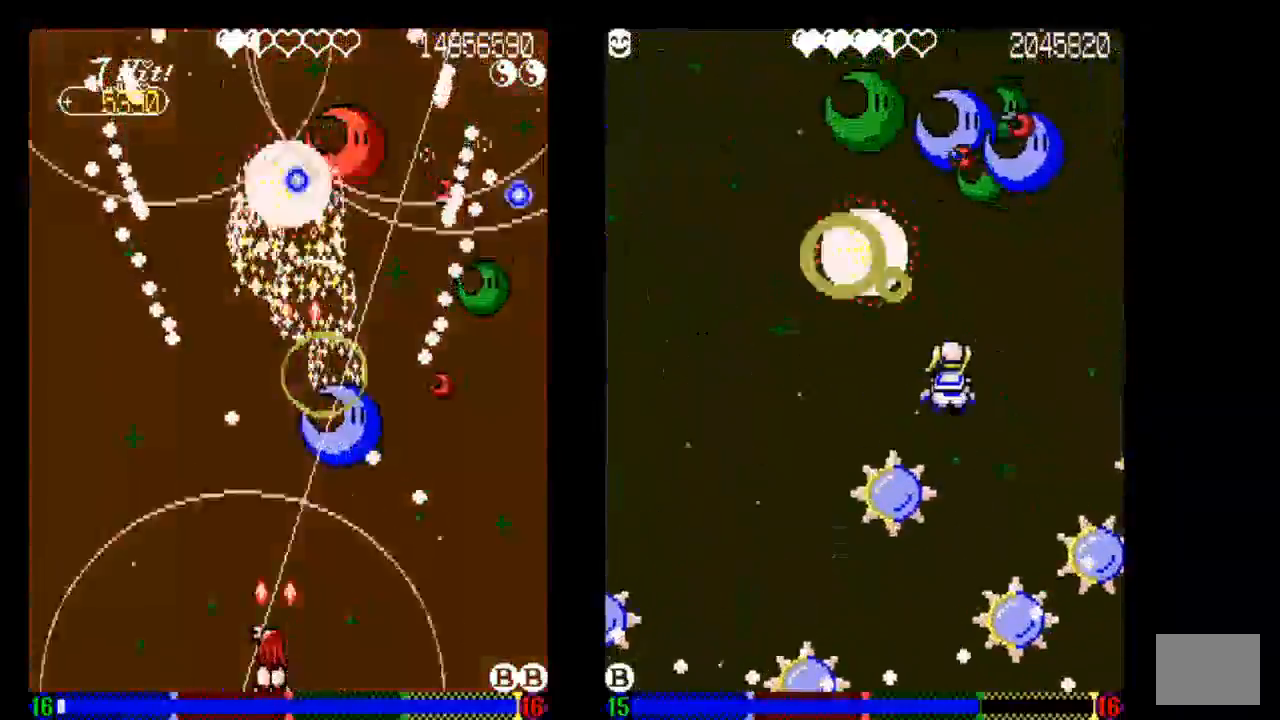
{"buttons": ["TRIANGLE"], "left_stick": "center", "right_stick": "center", "events": [[17, "DPAD_LEFT", "up"], [167, "DPAD_LEFT", "down"], [283, "DPAD_LEFT", "up"], [350, "DPAD_LEFT", "down"], [350, "TRIANGLE", "up"], [467, "TRIANGLE", "down"], [500, "DPAD_LEFT", "up"]]}
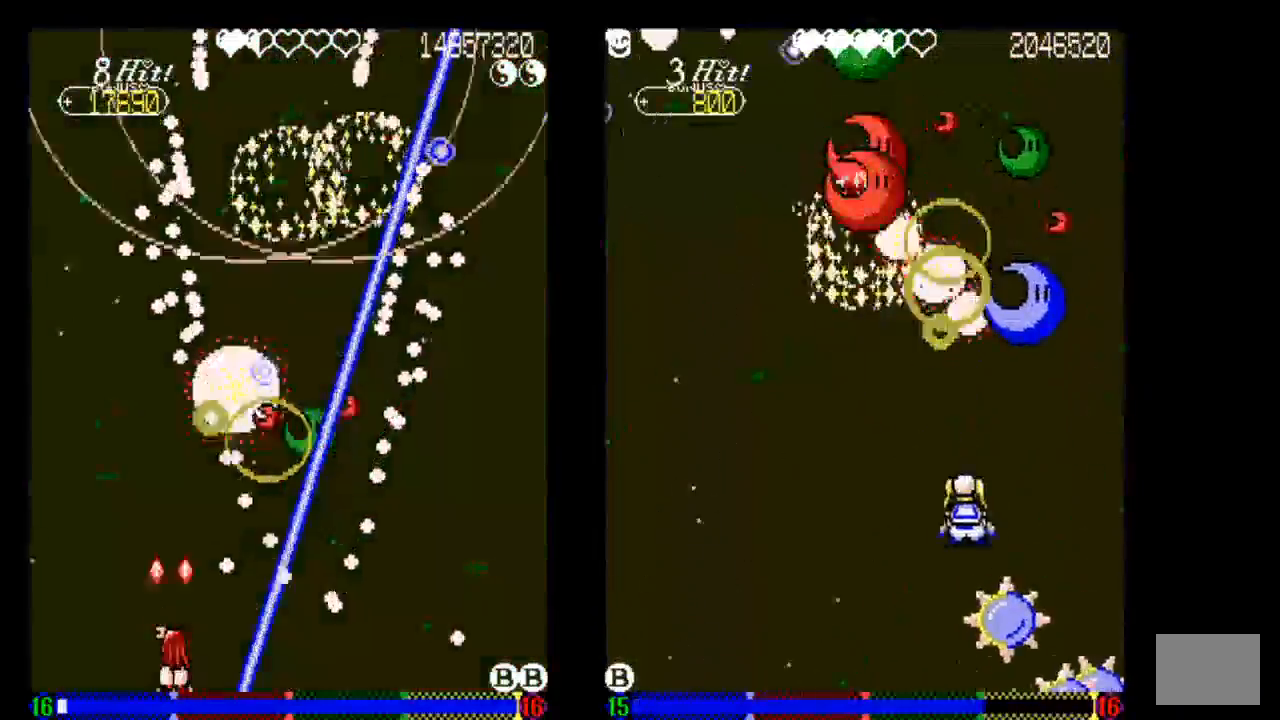
{"buttons": [], "left_stick": "center", "right_stick": "center", "events": [[50, "TRIANGLE", "up"], [150, "TRIANGLE", "down"], [267, "TRIANGLE", "up"], [350, "DPAD_LEFT", "down"], [367, "TRIANGLE", "down"], [450, "DPAD_LEFT", "up"], [450, "TRIANGLE", "up"]]}
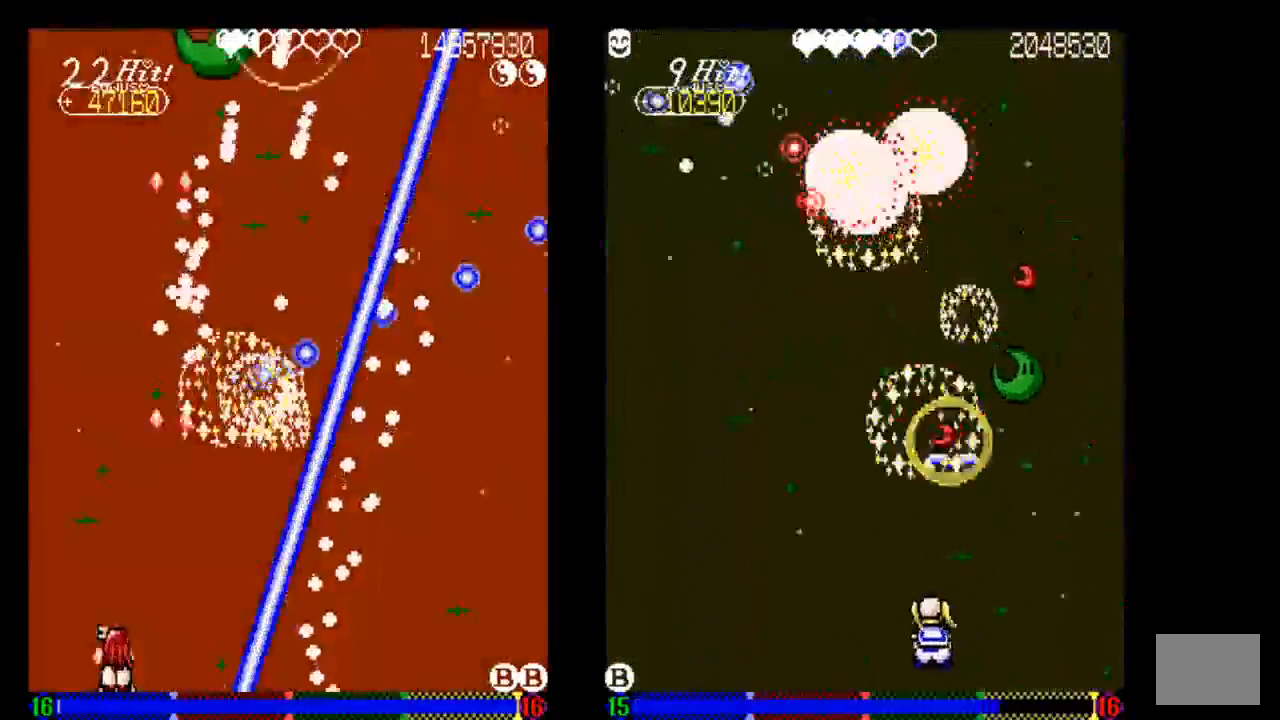
{"buttons": ["TRIANGLE"], "left_stick": "center", "right_stick": "center", "events": [[67, "TRIANGLE", "down"], [150, "TRIANGLE", "up"], [250, "DPAD_UP", "down"], [250, "TRIANGLE", "down"], [350, "TRIANGLE", "up"], [450, "DPAD_UP", "up"], [450, "TRIANGLE", "down"]]}
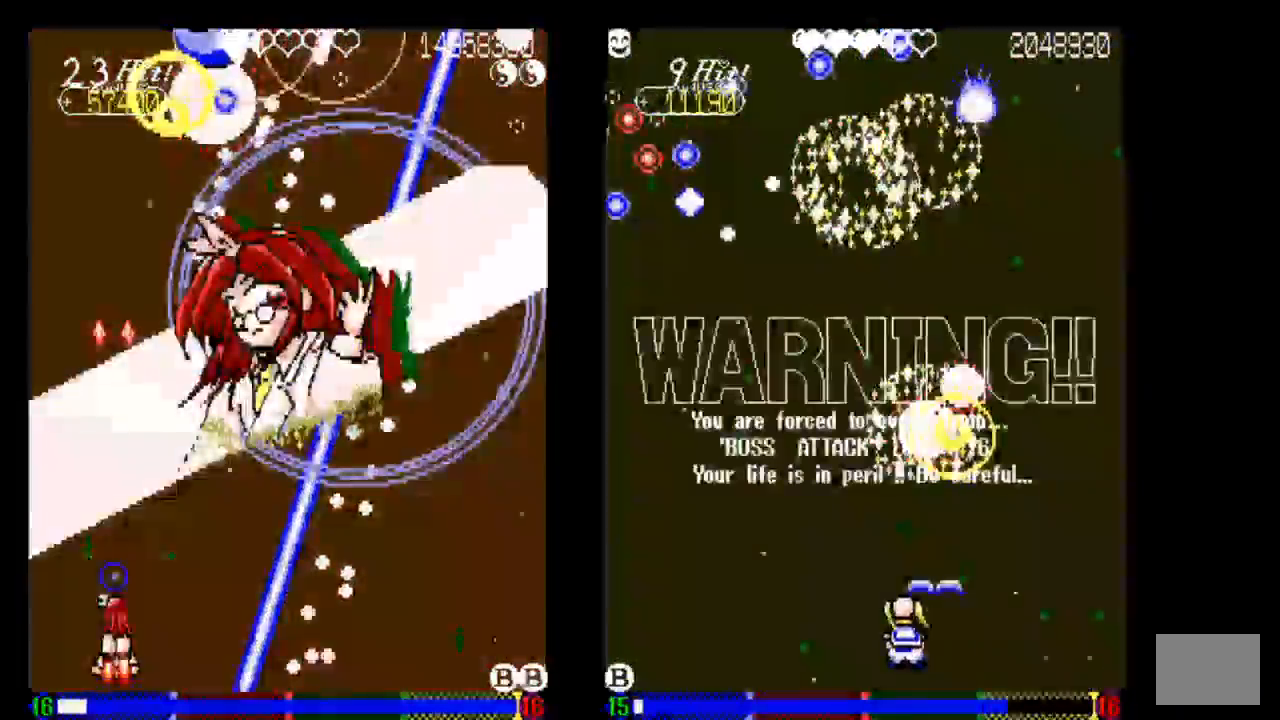
{"buttons": ["TRIANGLE"], "left_stick": "center", "right_stick": "center"}